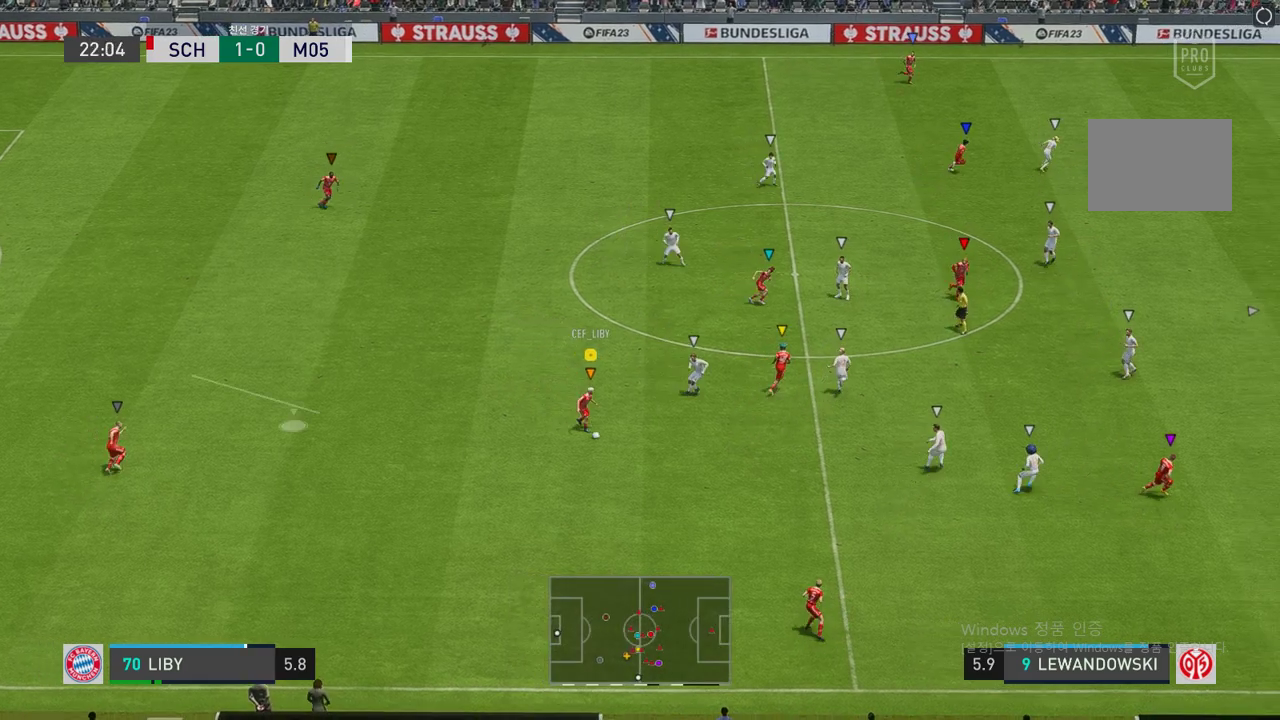
Gameplay with a controller (Xbox layout); each line is a JSON object with the inputs held at the frame after it. "events" lists button and stick changes between this image and that frame as [ms after this image, input, new state], when the widget could be followed in between. Not read: L3 R3.
{"buttons": [], "left_stick": "up-right", "right_stick": "center"}
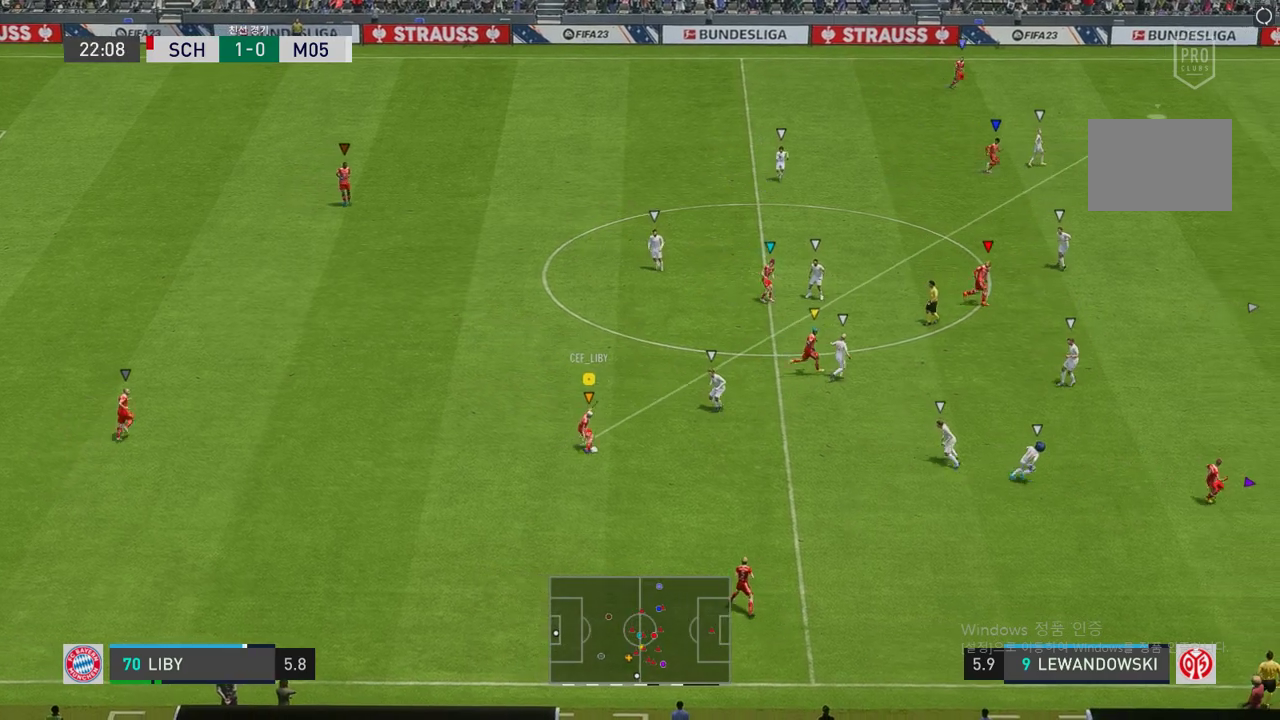
{"buttons": ["R2"], "left_stick": "up-right", "right_stick": "center", "events": [[303, "R2", "down"]]}
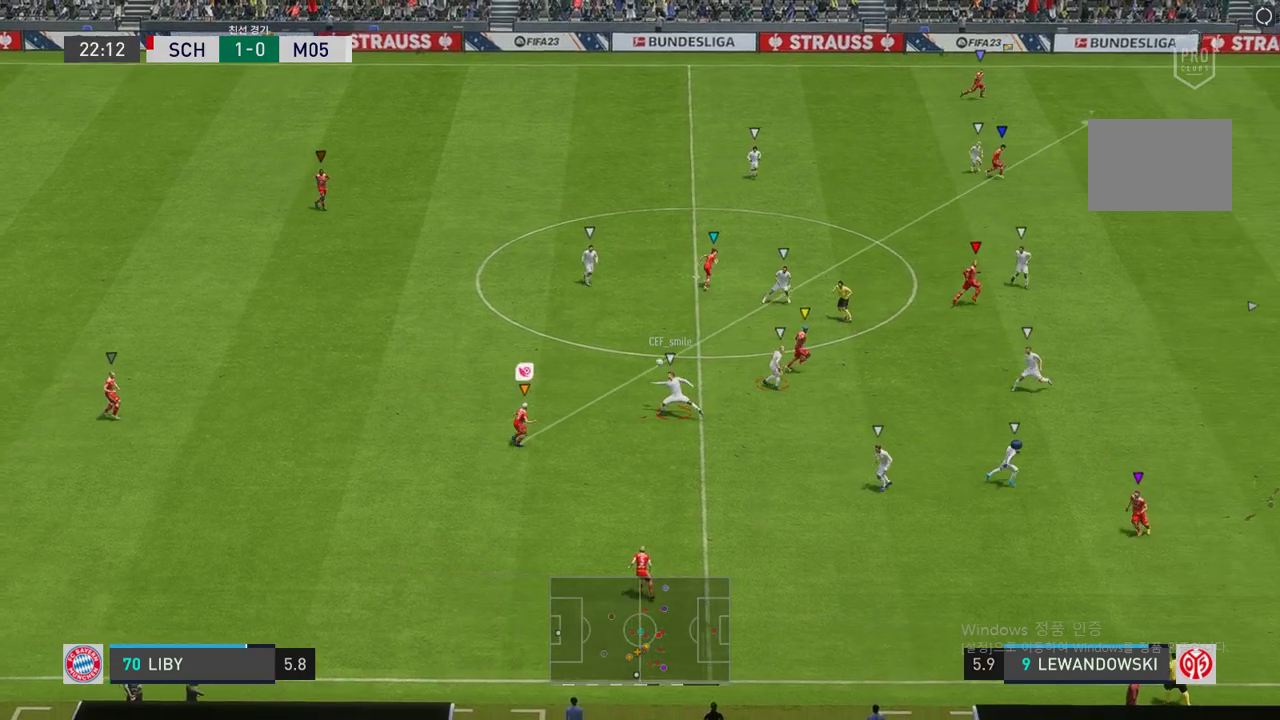
{"buttons": ["R2"], "left_stick": "up", "right_stick": "center", "events": [[420, "left_stick", "up"]]}
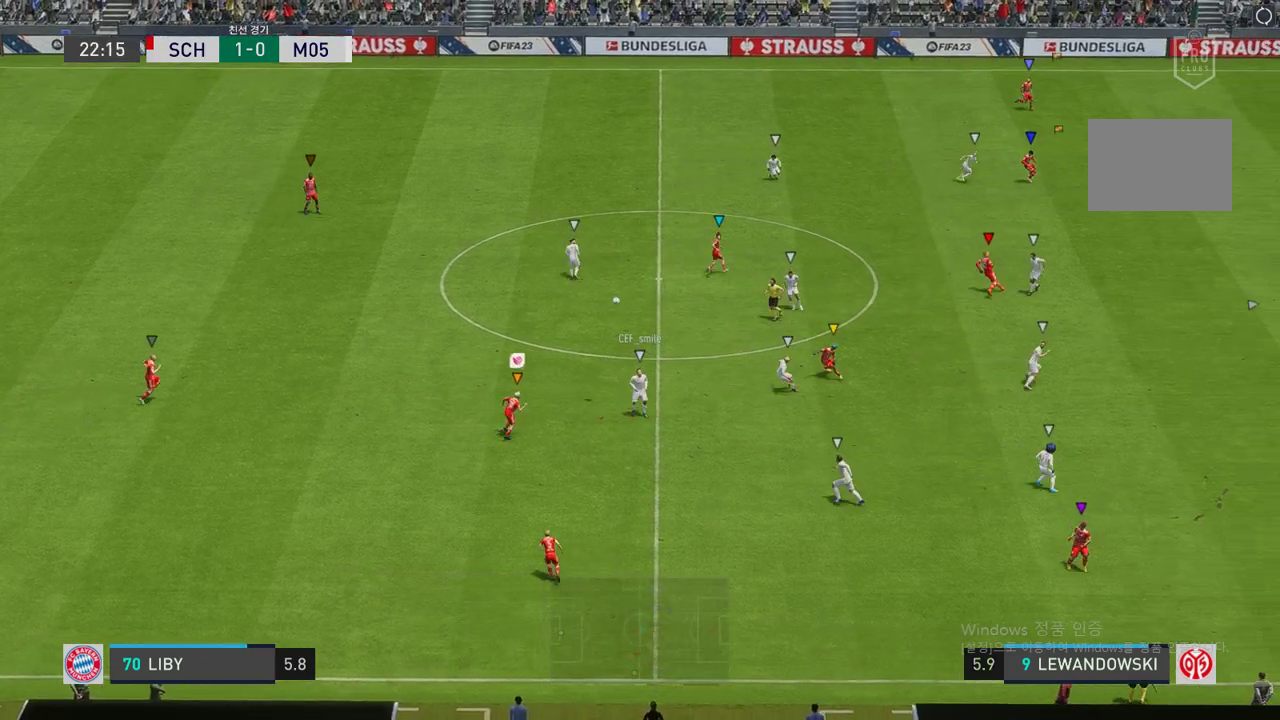
{"buttons": ["R2"], "left_stick": "up", "right_stick": "center", "events": []}
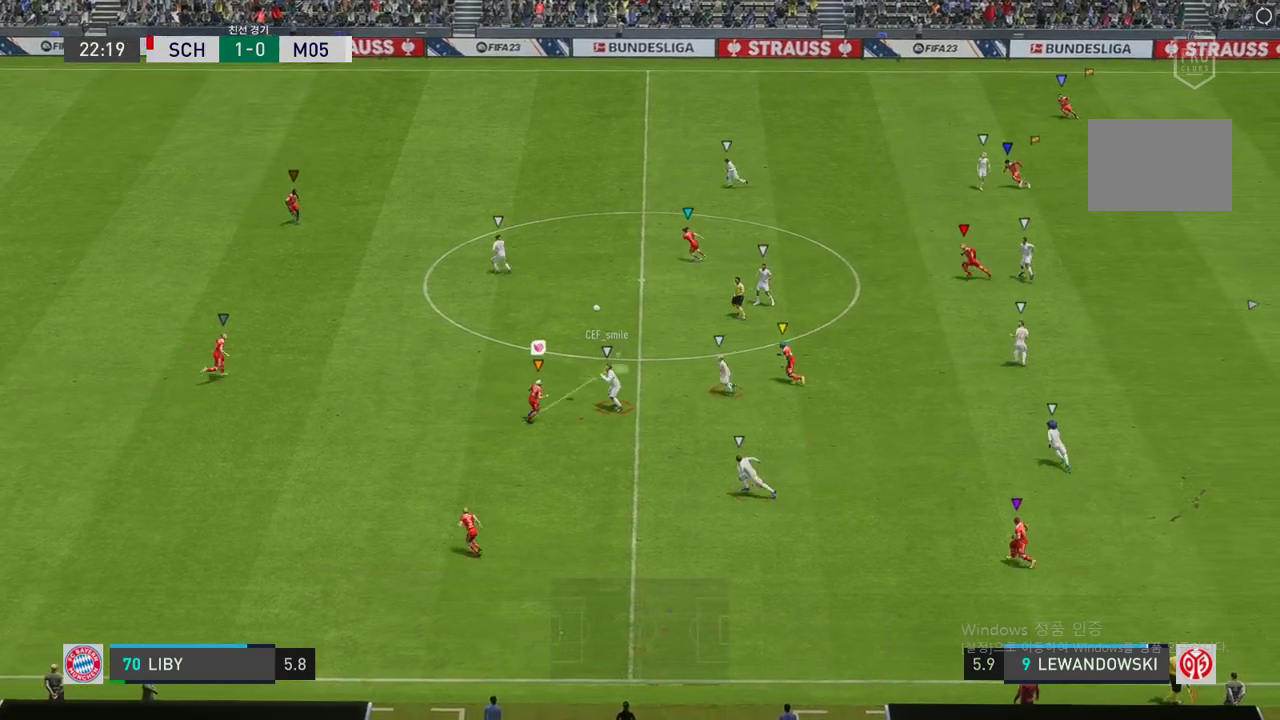
{"buttons": [], "left_stick": "up", "right_stick": "center", "events": [[67, "R2", "up"]]}
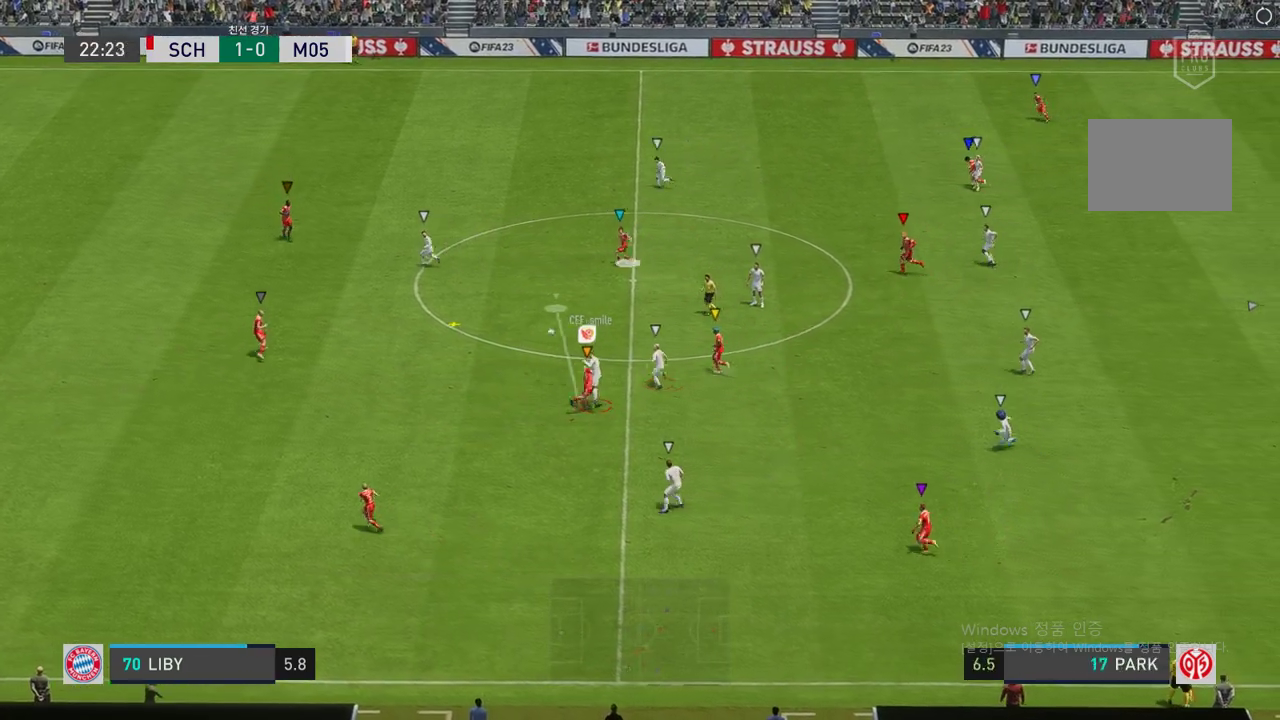
{"buttons": ["R2"], "left_stick": "up-left", "right_stick": "center", "events": [[201, "R2", "down"], [403, "left_stick", "up-left"]]}
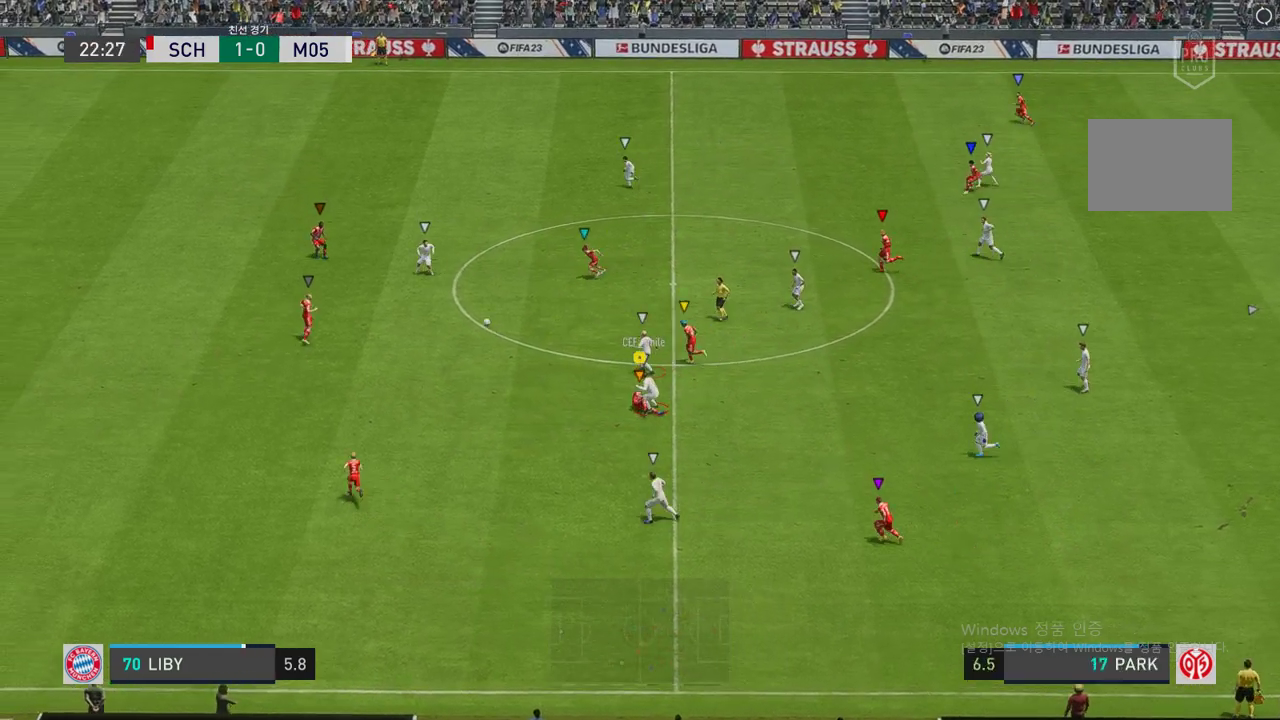
{"buttons": ["R2"], "left_stick": "up-left", "right_stick": "center", "events": []}
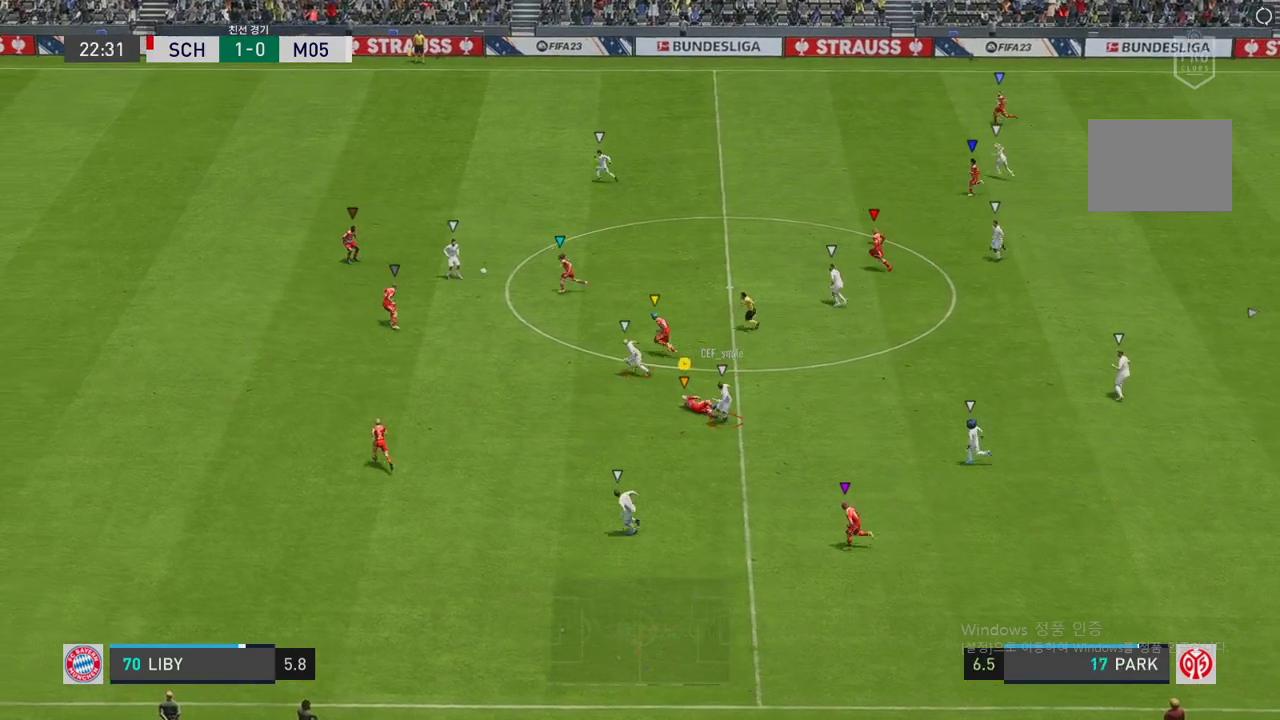
{"buttons": ["R2"], "left_stick": "up-left", "right_stick": "center", "events": []}
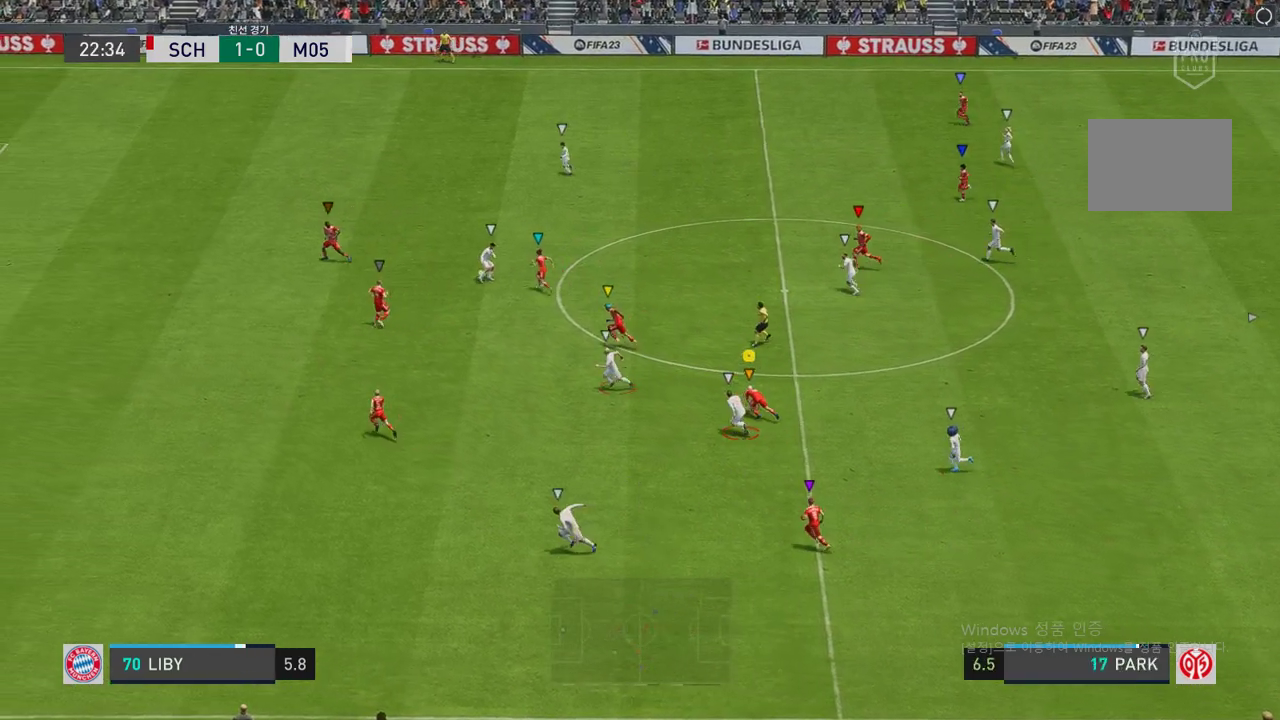
{"buttons": ["R2"], "left_stick": "up-left", "right_stick": "center", "events": []}
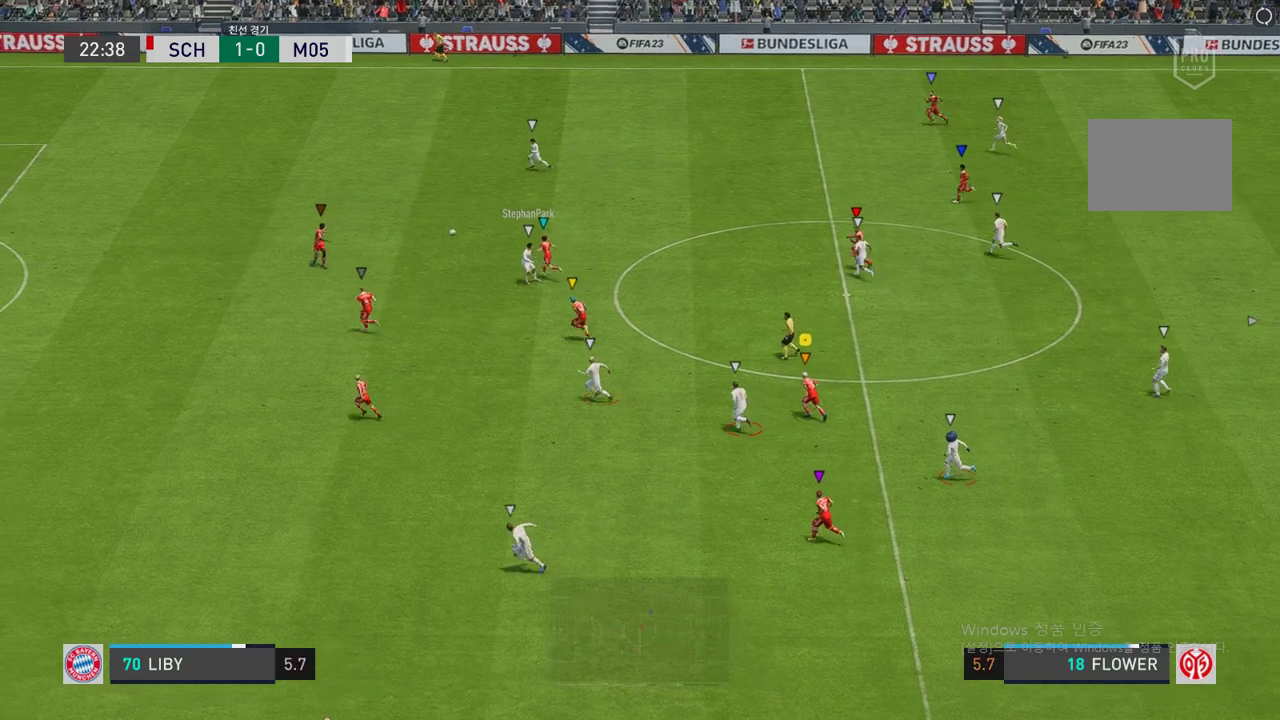
{"buttons": ["R2"], "left_stick": "up-left", "right_stick": "center", "events": []}
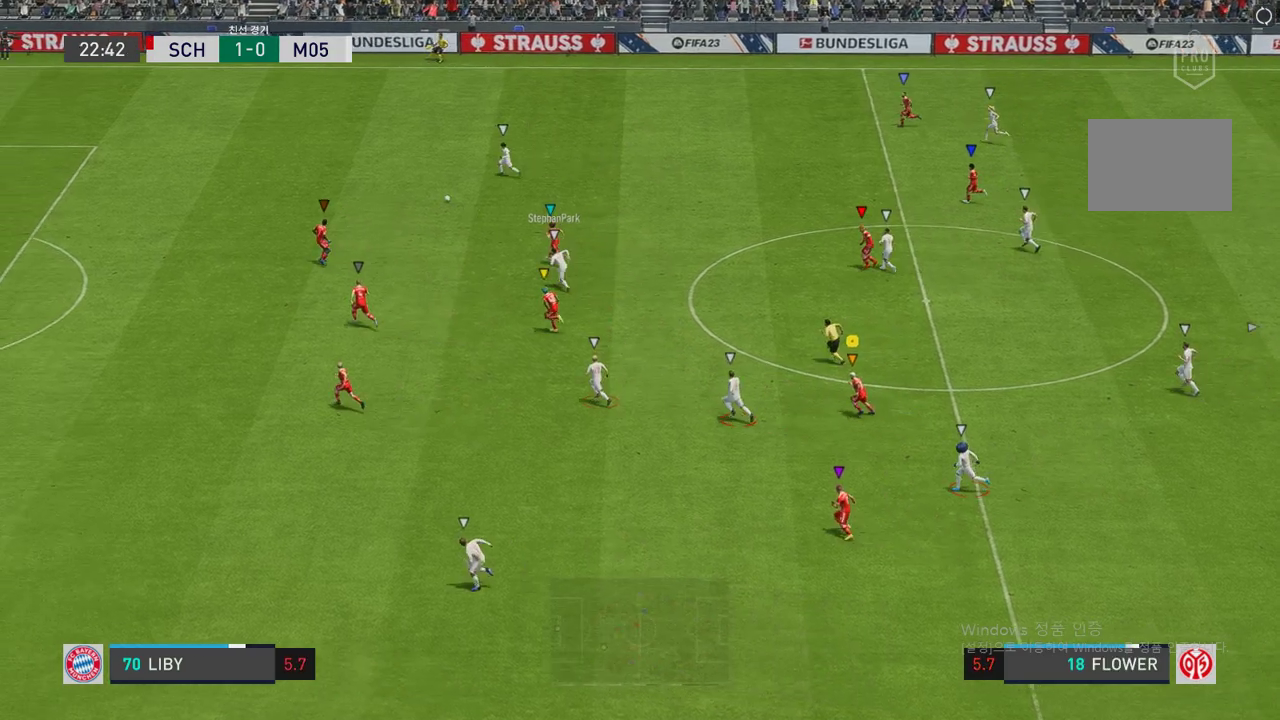
{"buttons": ["R2"], "left_stick": "up-left", "right_stick": "center", "events": []}
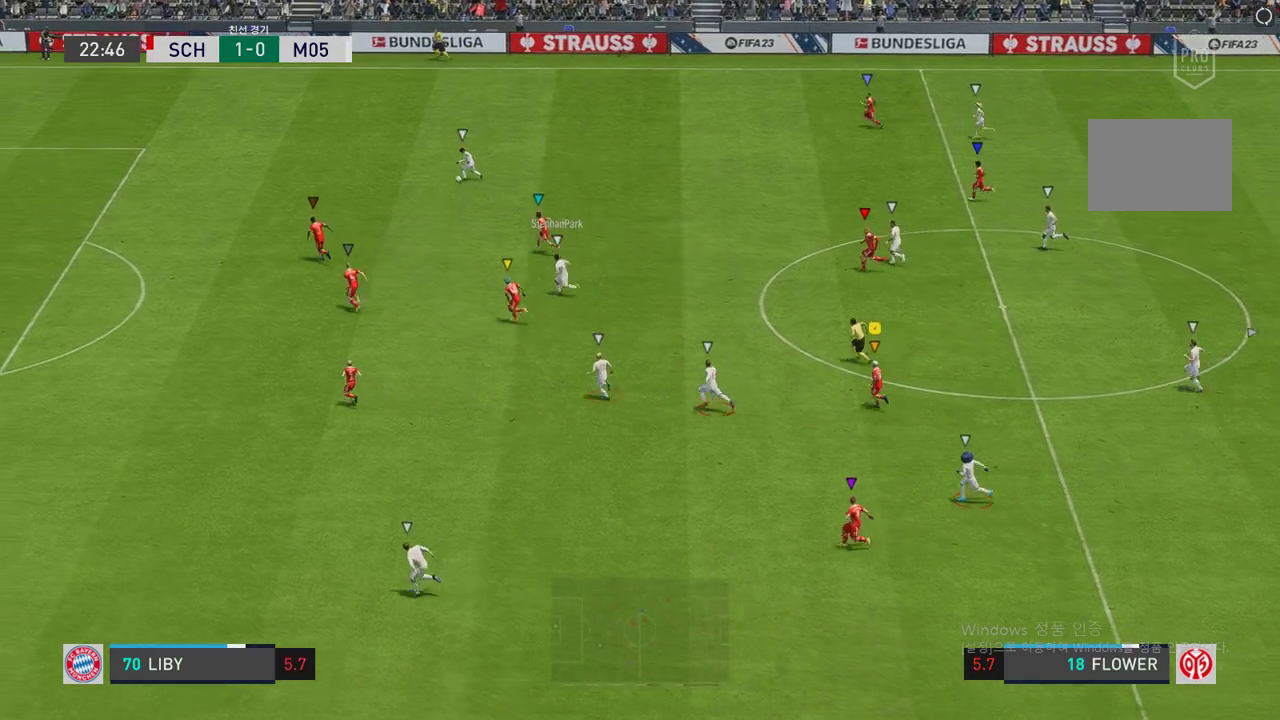
{"buttons": ["R2"], "left_stick": "up-left", "right_stick": "center", "events": []}
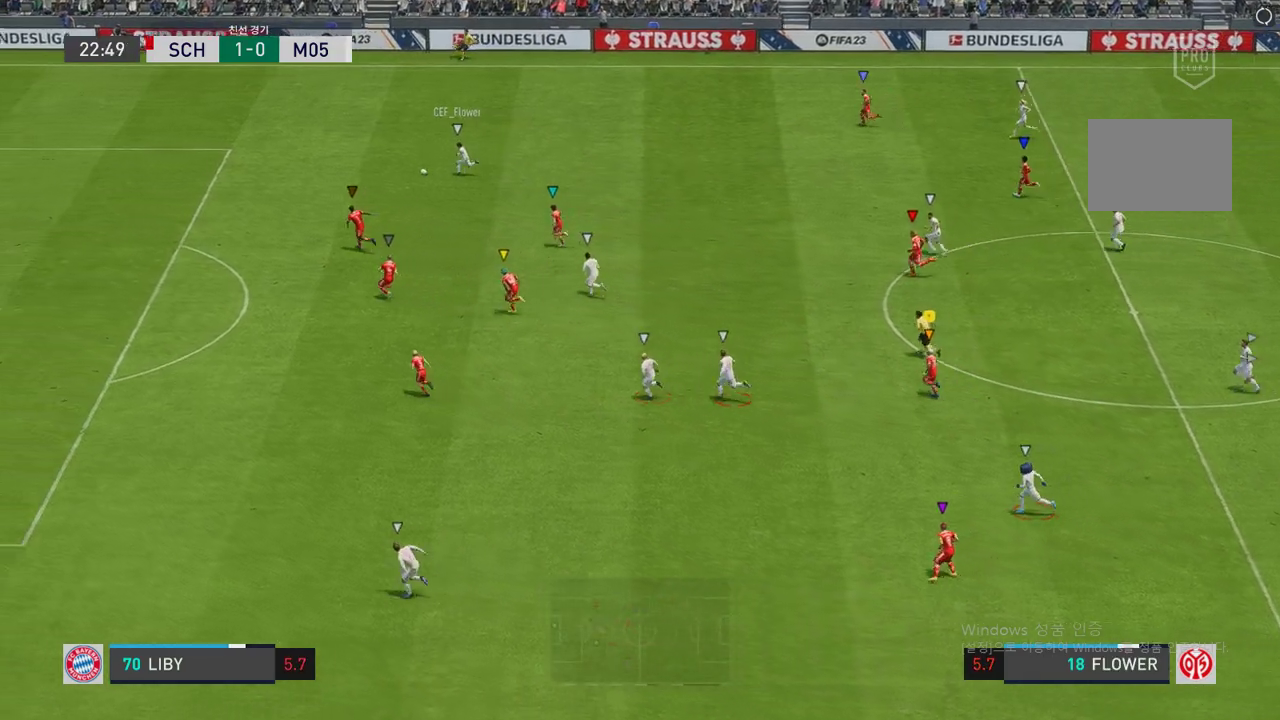
{"buttons": ["R2"], "left_stick": "up-left", "right_stick": "center", "events": []}
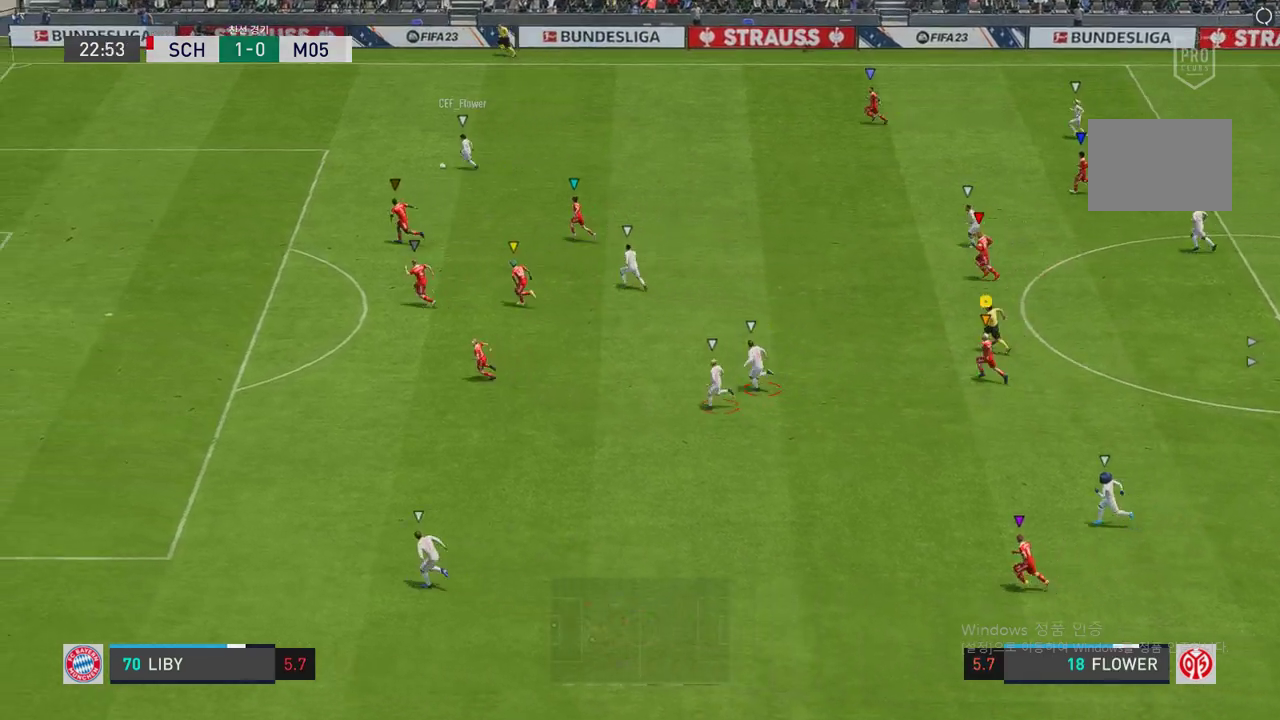
{"buttons": ["R2"], "left_stick": "up-left", "right_stick": "center", "events": []}
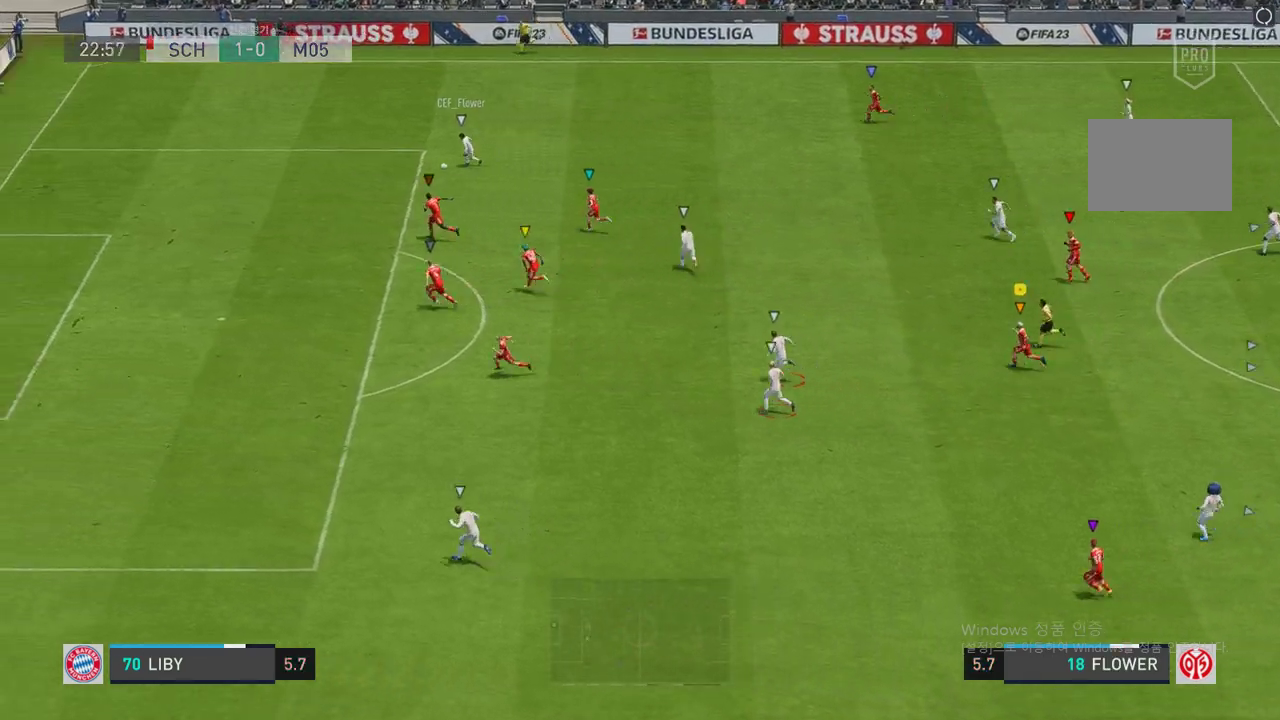
{"buttons": ["R2"], "left_stick": "up-left", "right_stick": "center", "events": []}
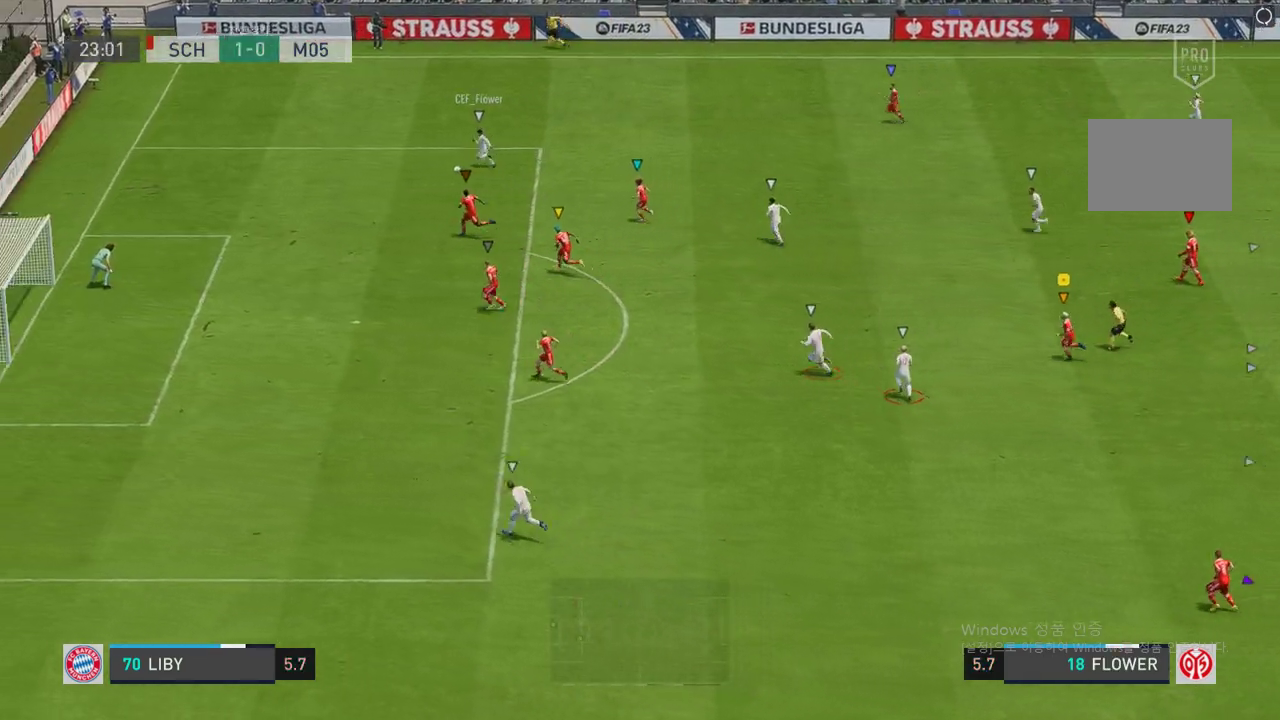
{"buttons": ["R2"], "left_stick": "up-left", "right_stick": "center", "events": []}
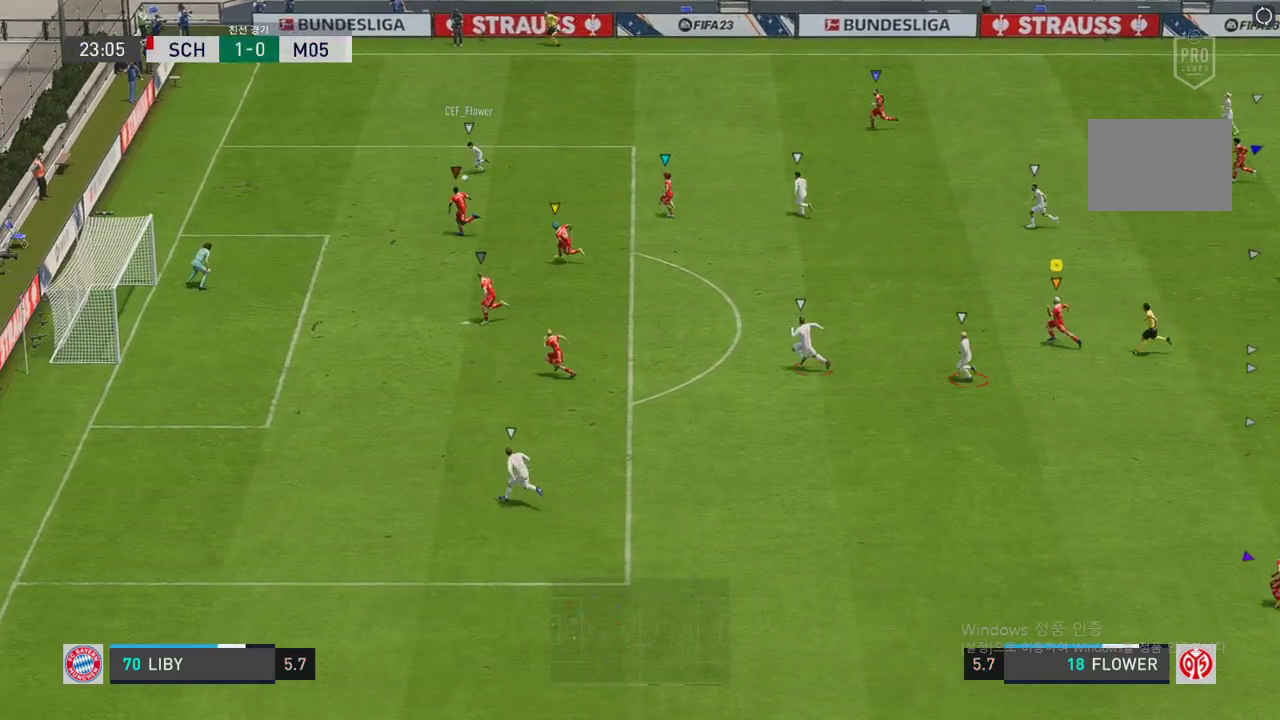
{"buttons": ["R2"], "left_stick": "up-left", "right_stick": "center", "events": []}
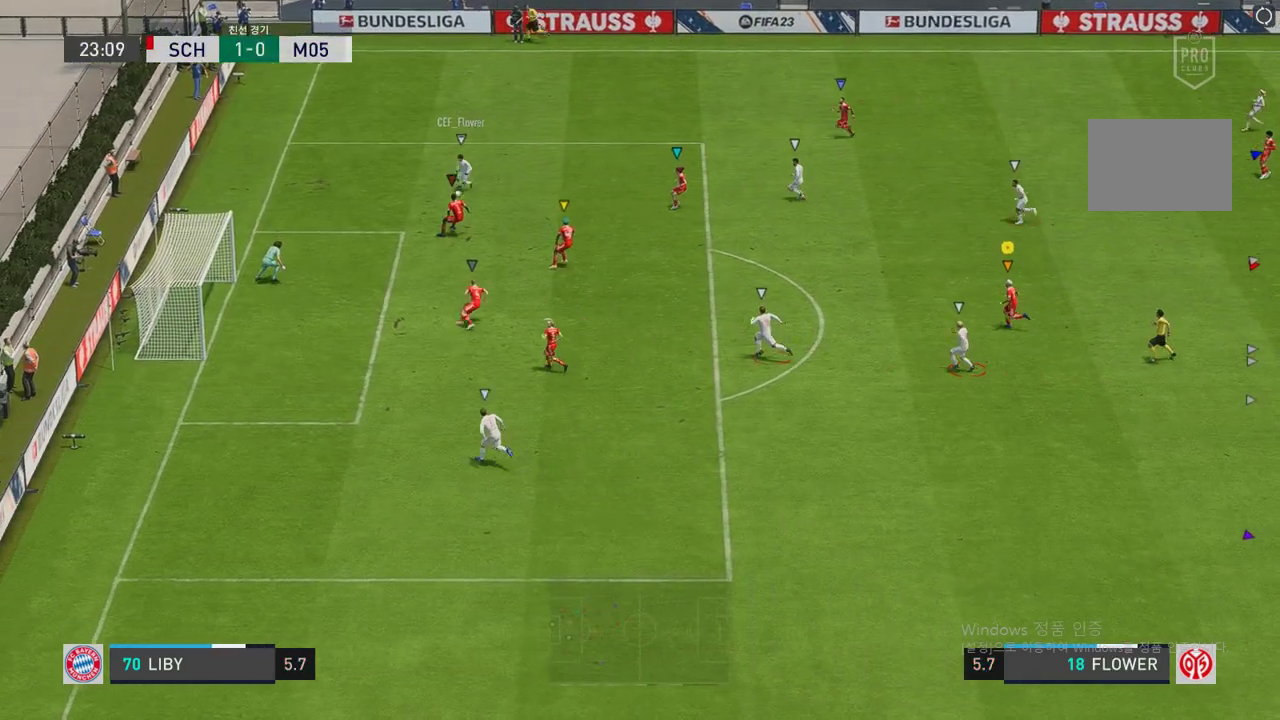
{"buttons": ["R2"], "left_stick": "left", "right_stick": "center", "events": [[319, "left_stick", "center"], [486, "left_stick", "left"]]}
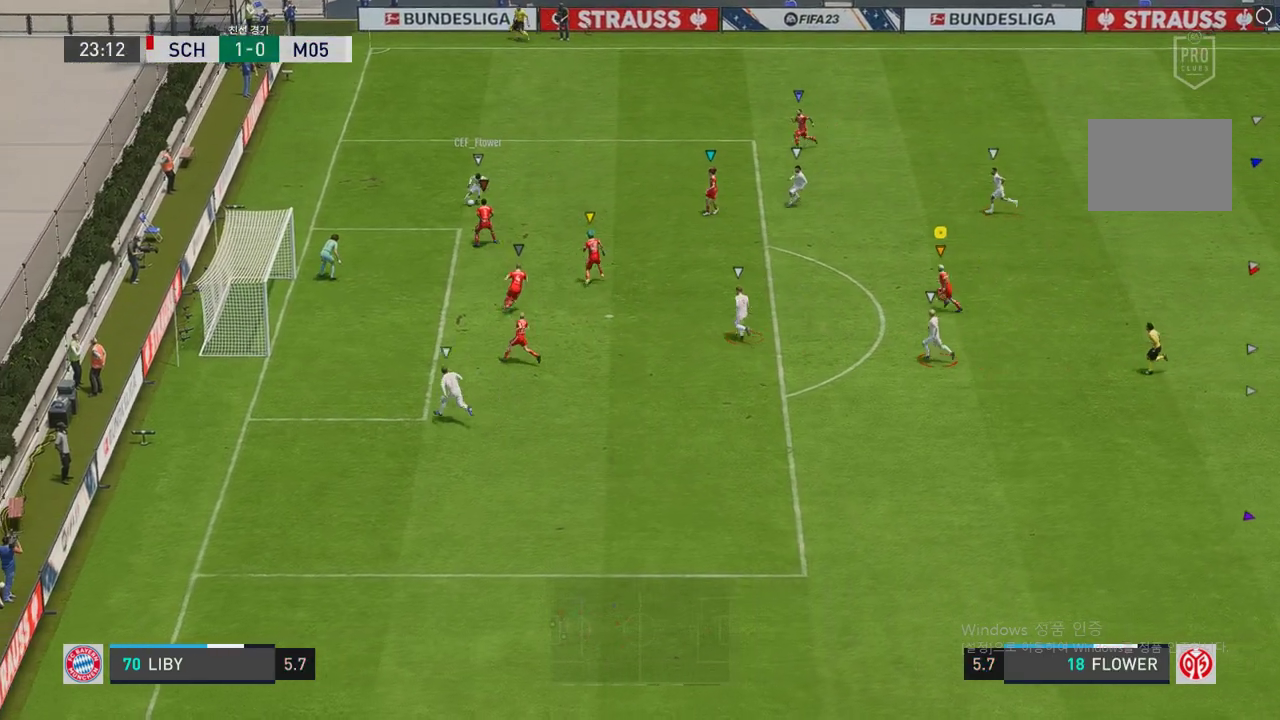
{"buttons": ["R2"], "left_stick": "up-left", "right_stick": "center", "events": [[370, "left_stick", "up-left"]]}
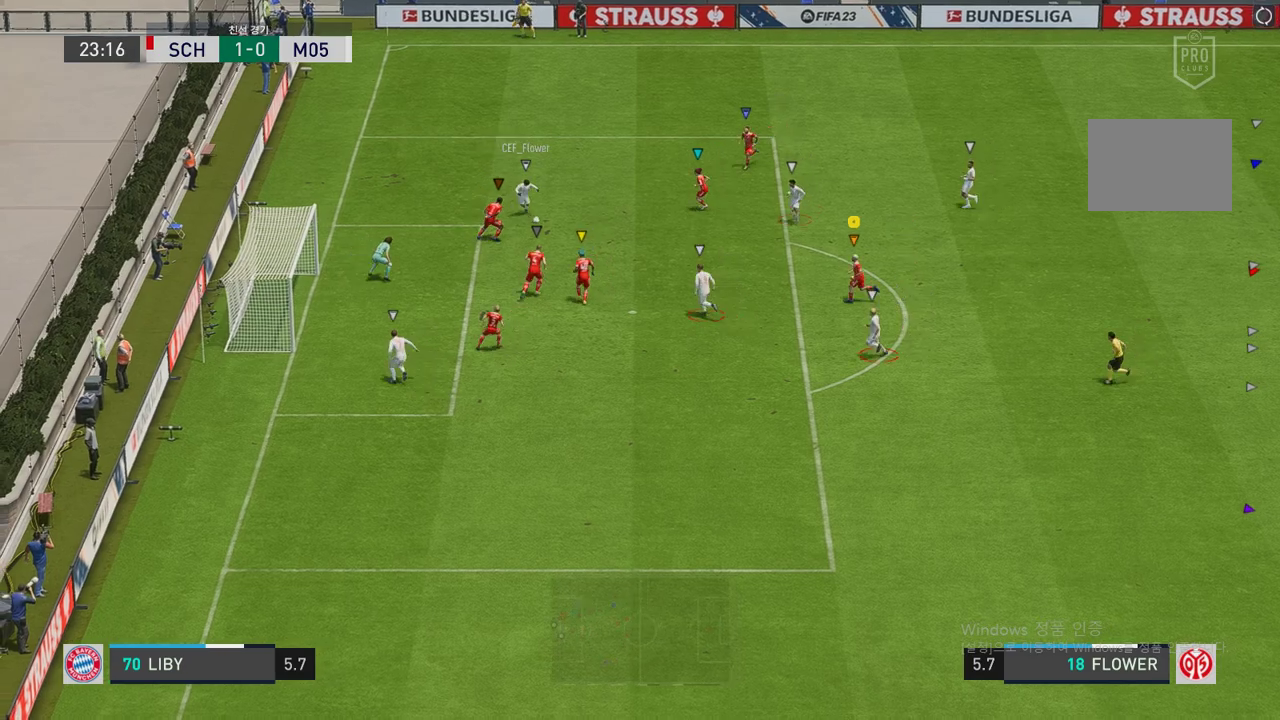
{"buttons": ["R2"], "left_stick": "up-left", "right_stick": "center", "events": []}
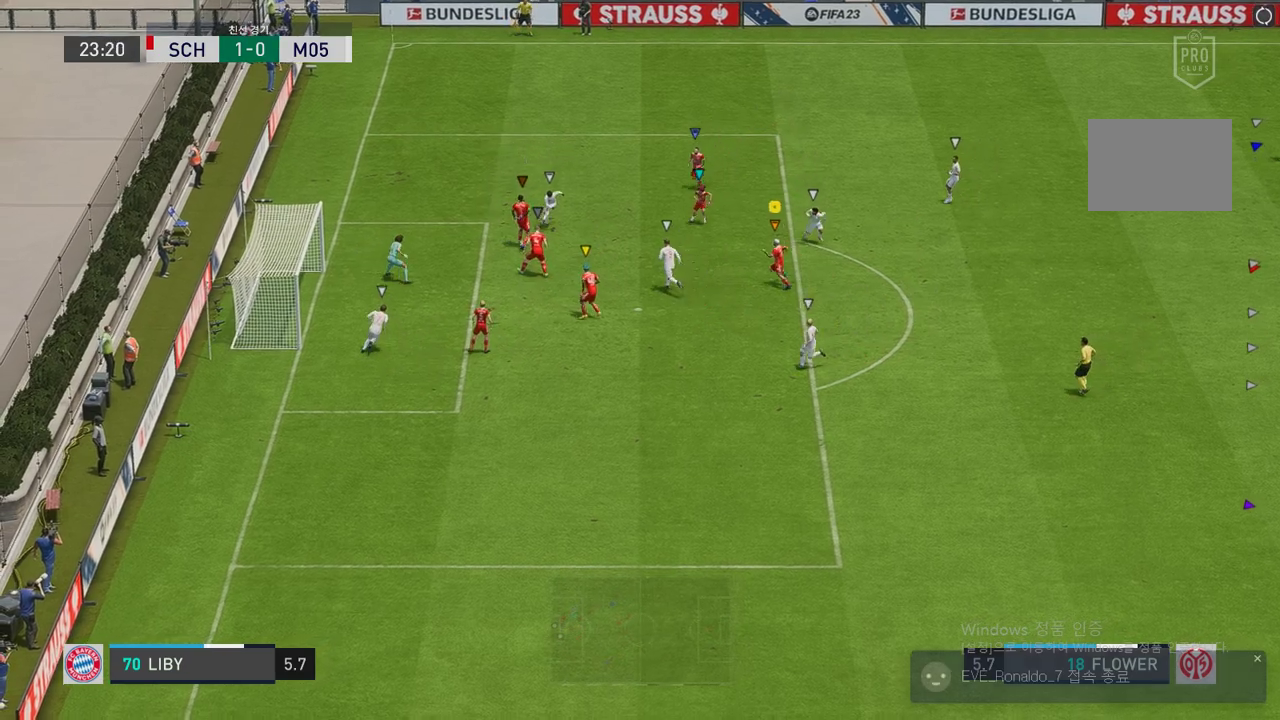
{"buttons": [], "left_stick": "up", "right_stick": "center", "events": [[319, "R2", "up"], [369, "left_stick", "center"], [486, "left_stick", "up"]]}
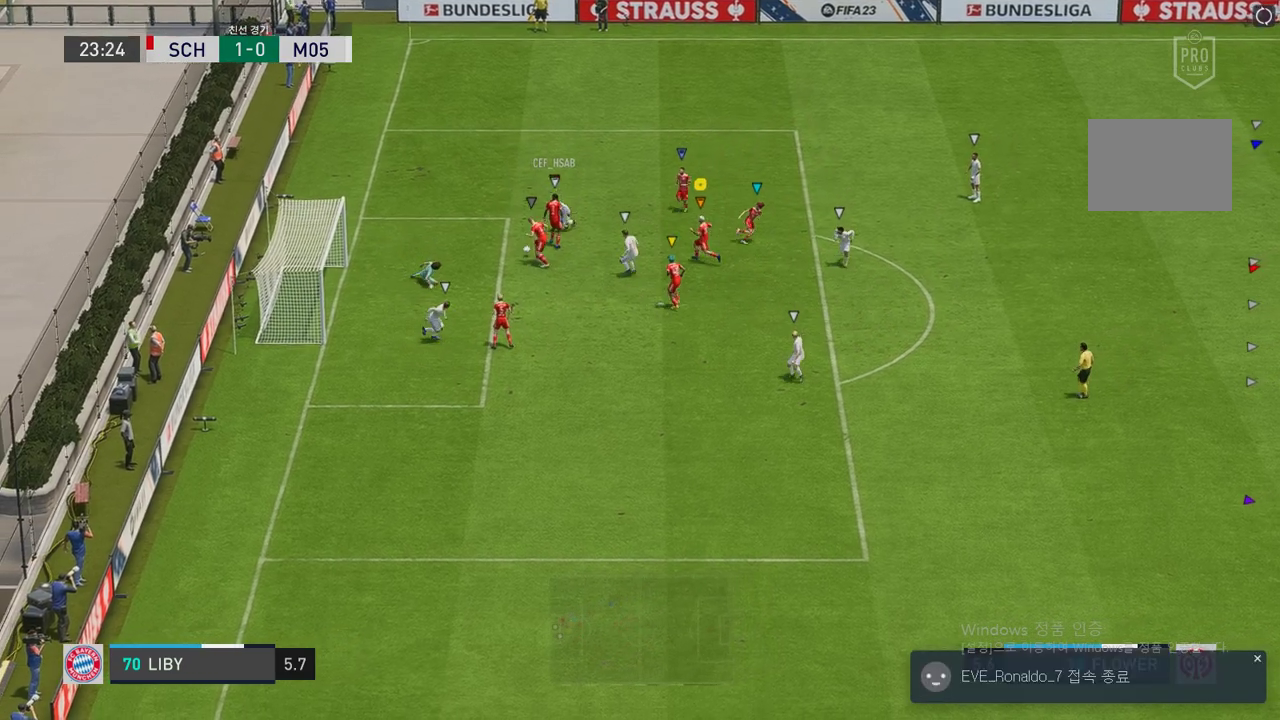
{"buttons": [], "left_stick": "center", "right_stick": "center", "events": [[67, "left_stick", "up-left"], [84, "L2", "down"], [286, "left_stick", "center"], [336, "L2", "up"]]}
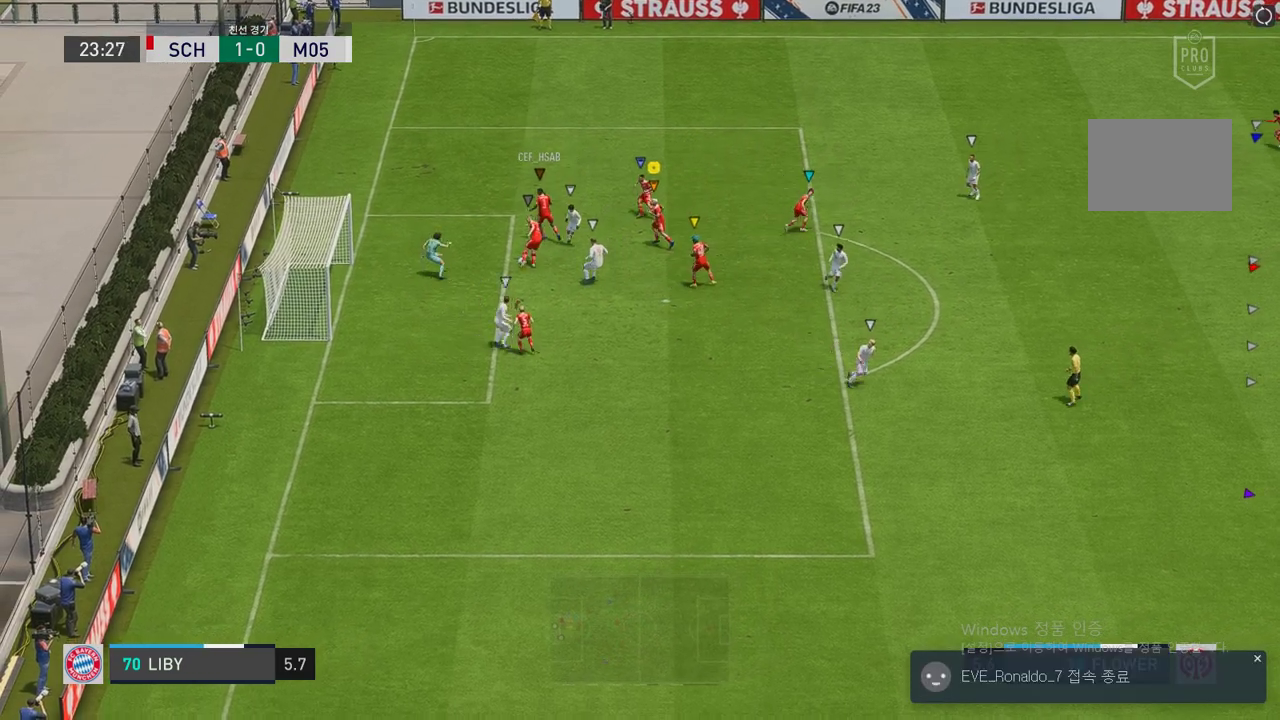
{"buttons": [], "left_stick": "center", "right_stick": "center", "events": []}
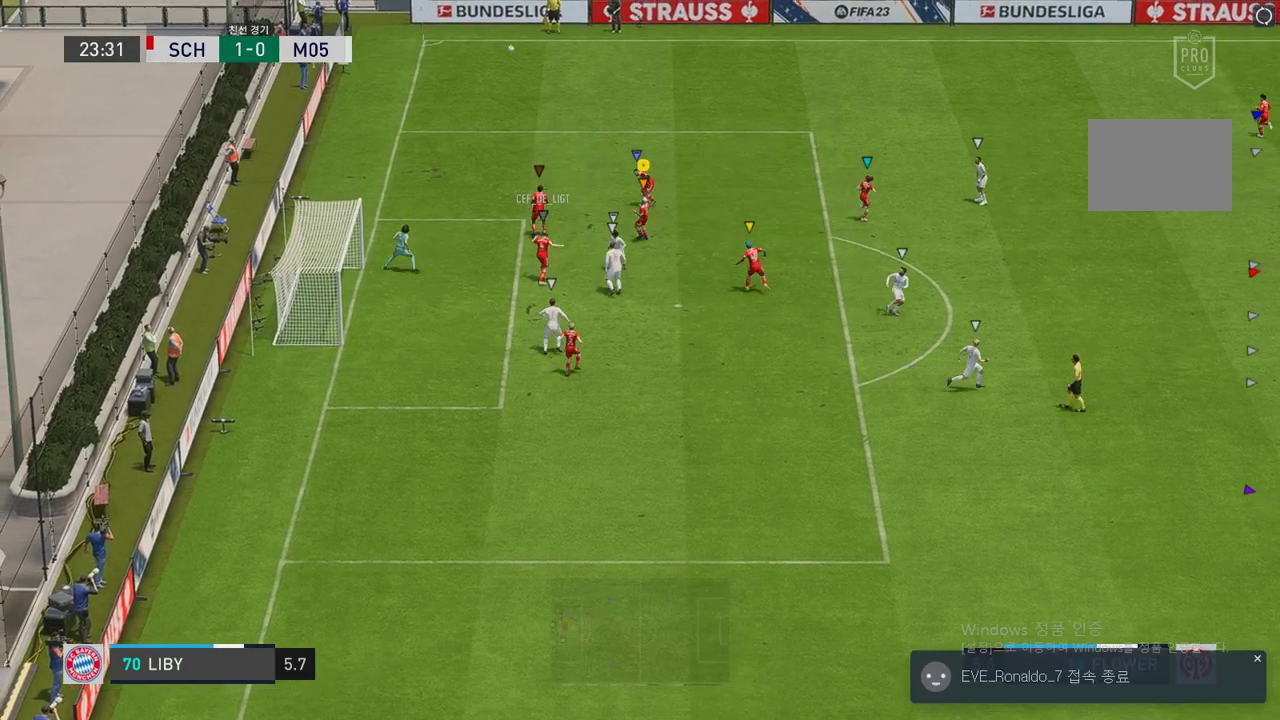
{"buttons": [], "left_stick": "center", "right_stick": "center", "events": [[100, "left_stick", "up"], [453, "left_stick", "center"]]}
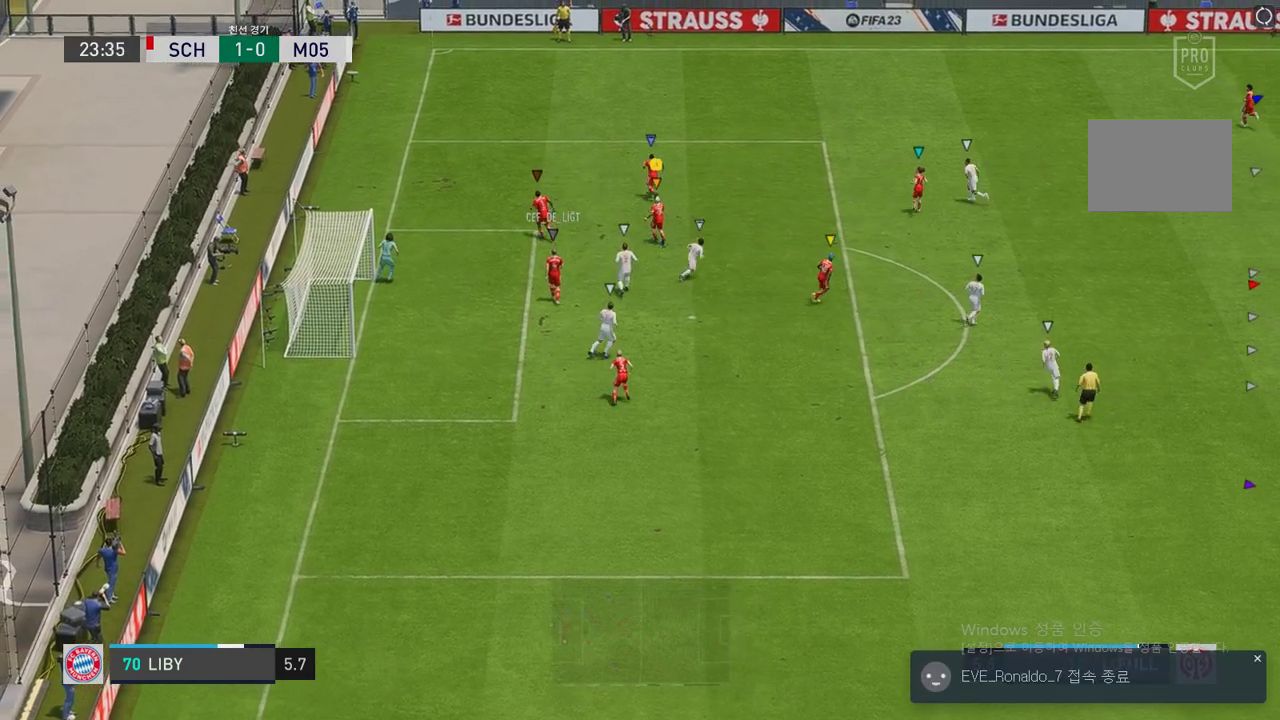
{"buttons": [], "left_stick": "right", "right_stick": "center", "events": [[487, "left_stick", "right"]]}
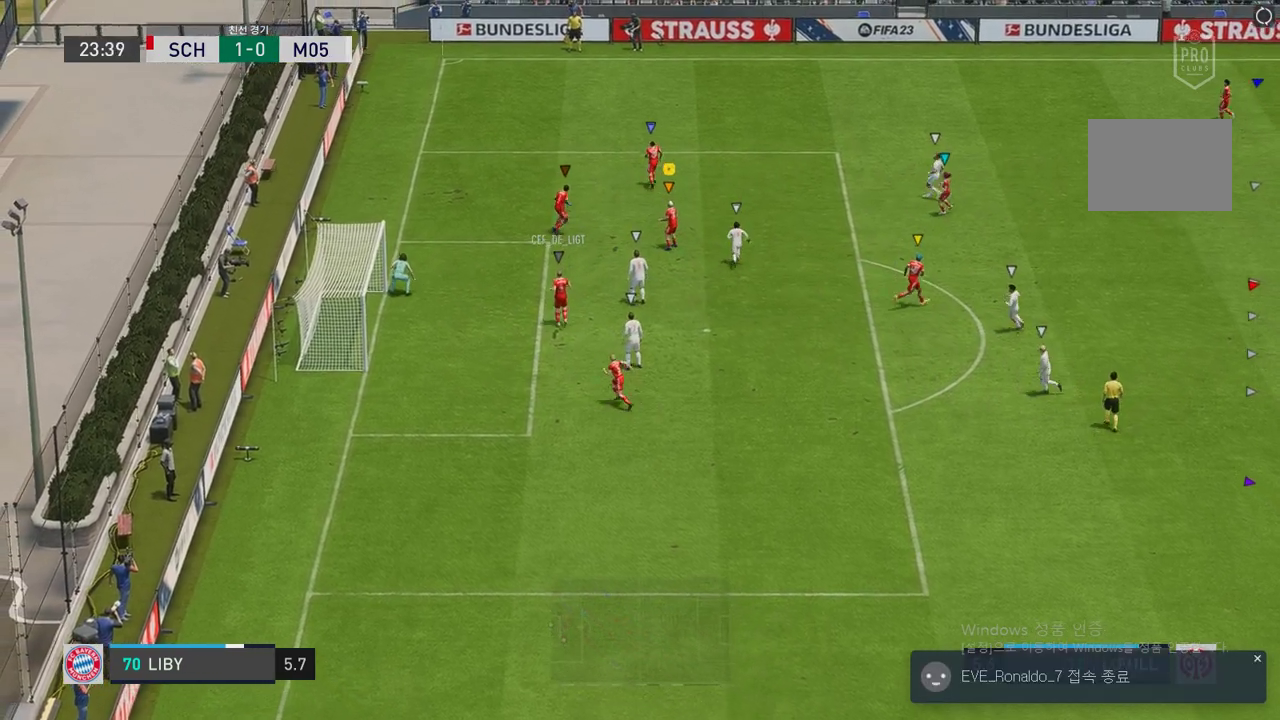
{"buttons": [], "left_stick": "right", "right_stick": "center", "events": []}
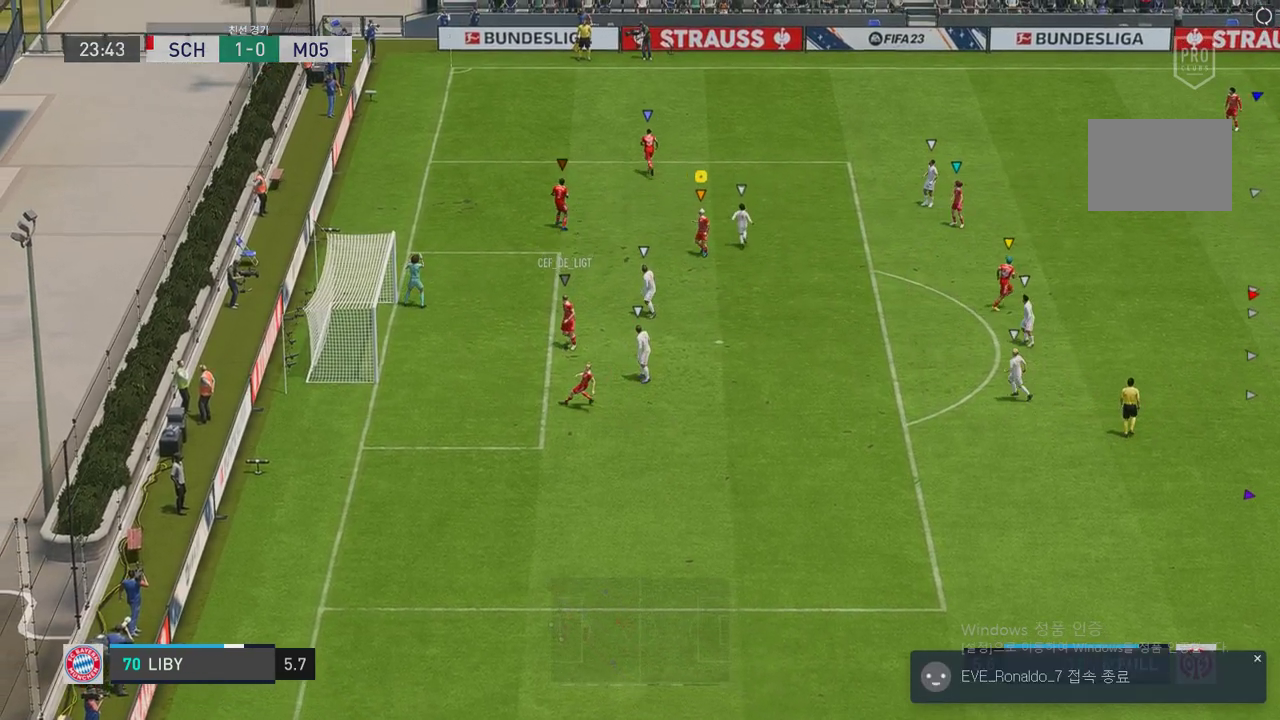
{"buttons": [], "left_stick": "center", "right_stick": "center", "events": [[34, "left_stick", "center"]]}
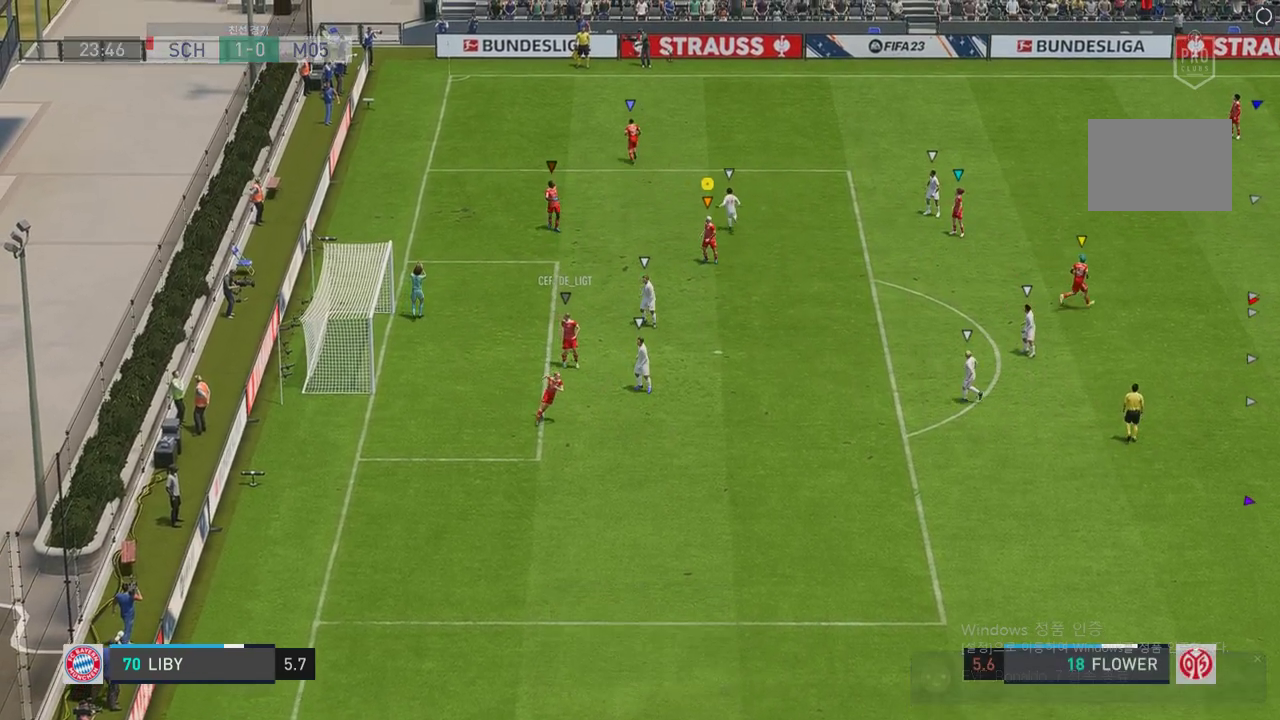
{"buttons": [], "left_stick": "center", "right_stick": "center", "events": []}